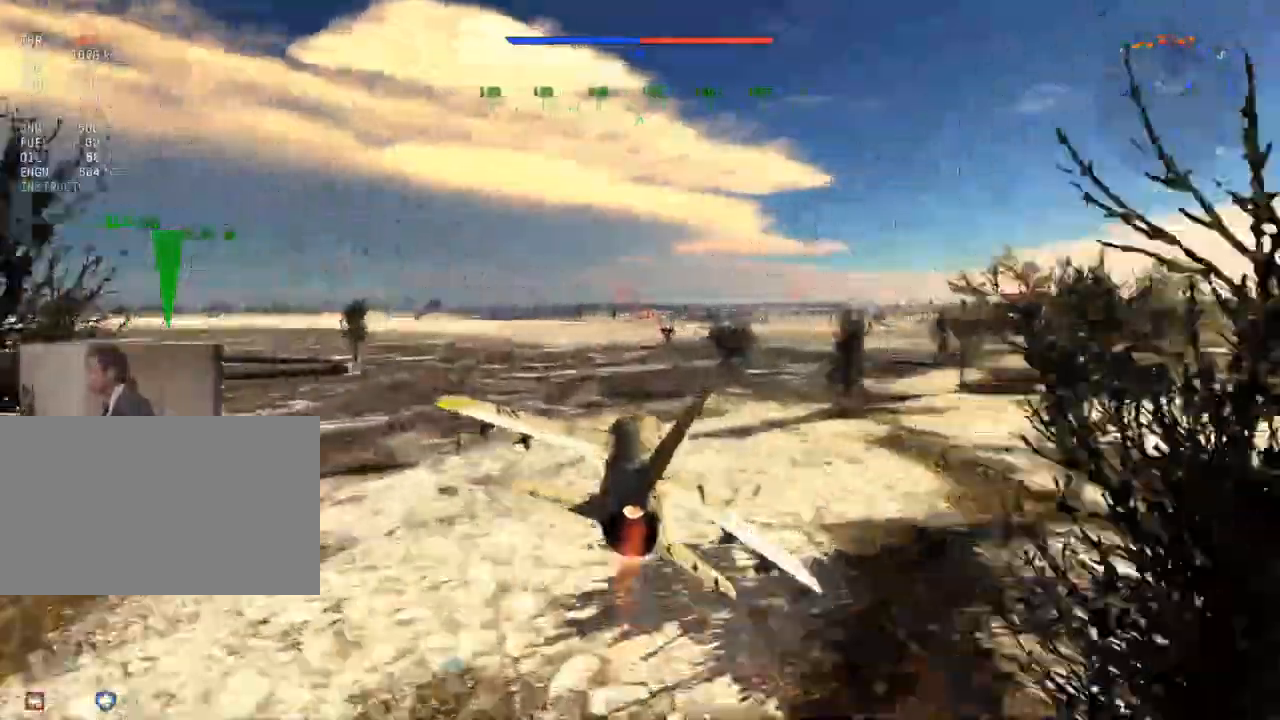
Gameplay with keyboard and mouse; each line is a JSON object with the keys and mouse buttons held at the frame after it. "events" lists presses ("down") and releases ("up") of "1", "2", "3", "4", "5", "a", "alt", "c", "caps_lock", "ctrl", "d", "e", "f", "g", "q", "r", "s", "shift", "space", "t", "tab", "v", "w", "x", "z", "mouse_left", "mouse_wheel" and "mouse_right" between this image and that frame as [ms after this image, input, new state], when the widget could be followed in between. "mouse_left", "mouse_wheel", "mouse_right" = the "left", "wheel", "right" buttons of the "mouse" list. No other keys are recorded. "wheel" means that the mouse wheel is clicked or scrolled. "mouse_move" is the direction in which the mouse moves at that frame (one of eight, or "still"), when it could be read.
{"keys": ["w"], "mouse": [], "mouse_move": "still"}
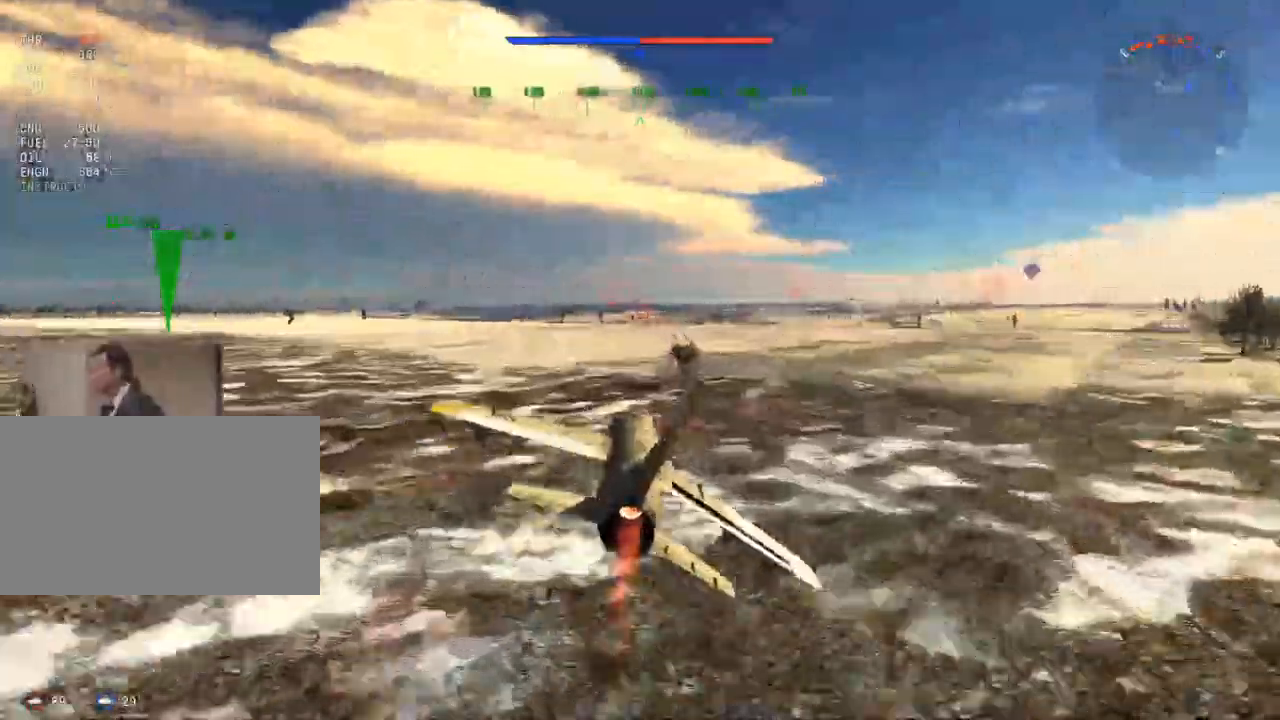
{"keys": ["w"], "mouse": [], "mouse_move": "still", "events": [[234, "d", "down"], [334, "d", "up"]]}
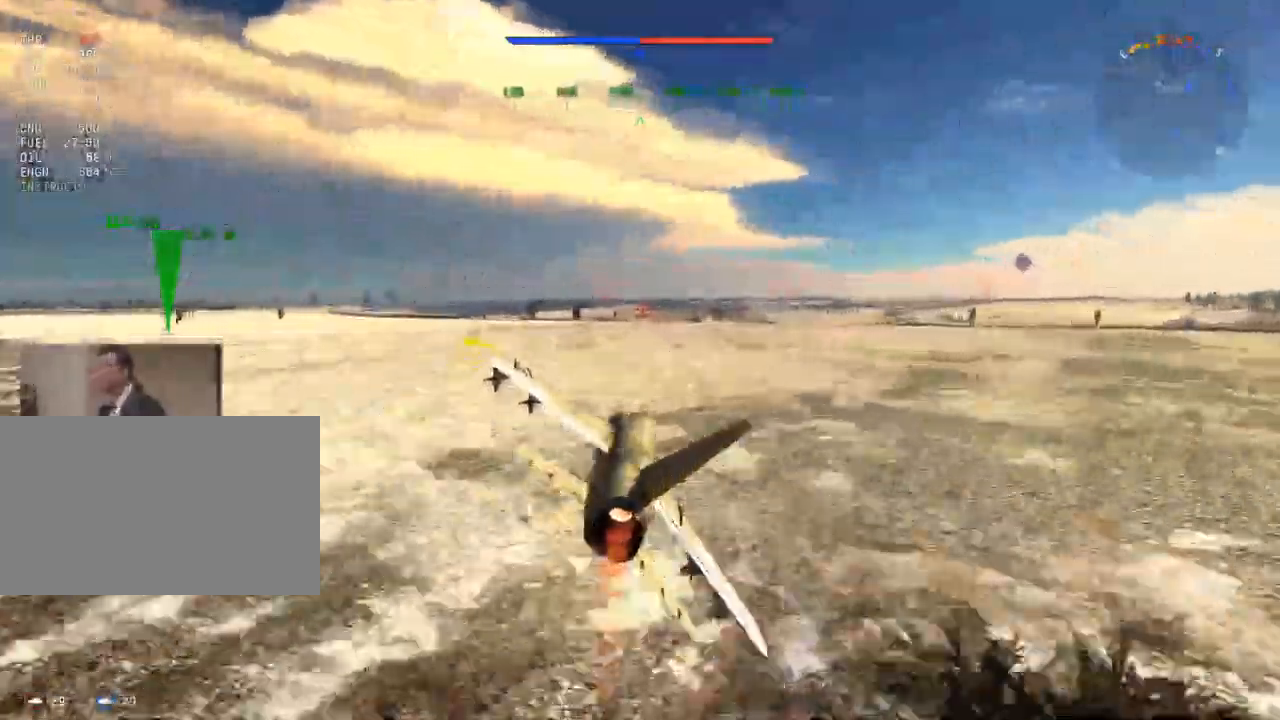
{"keys": ["w"], "mouse": [], "mouse_move": "still", "events": []}
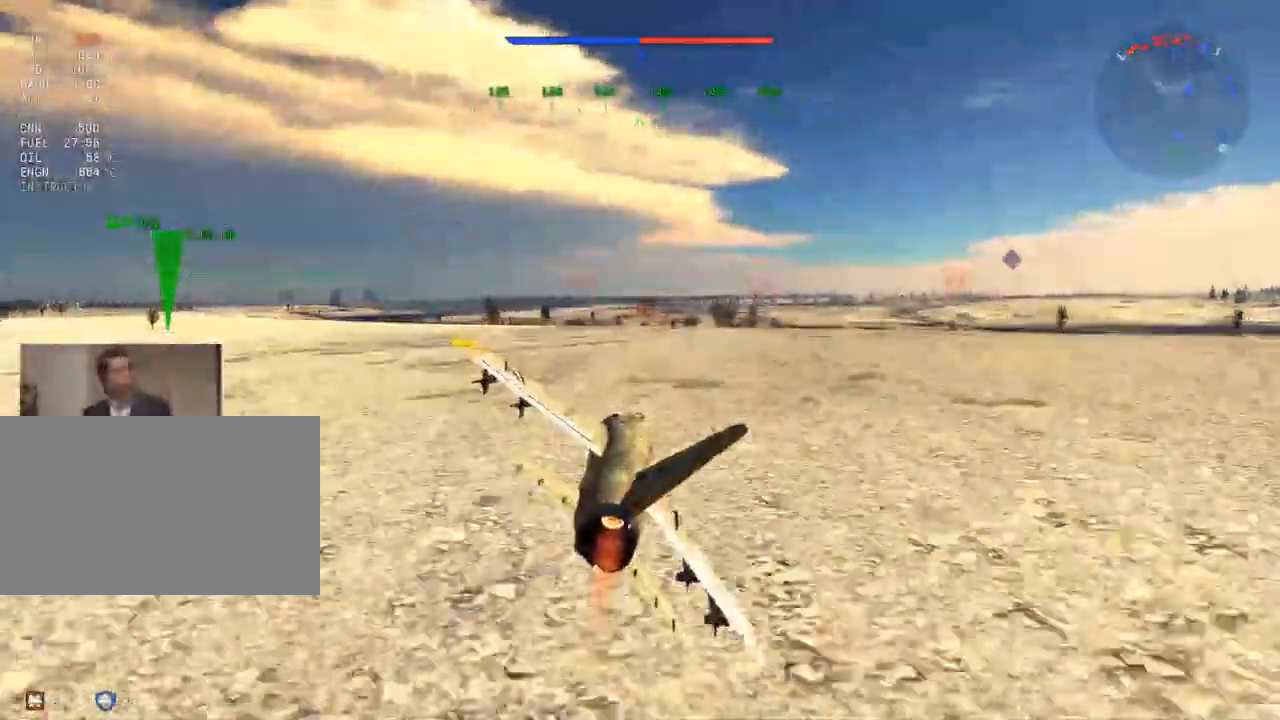
{"keys": ["w"], "mouse": [], "mouse_move": "still"}
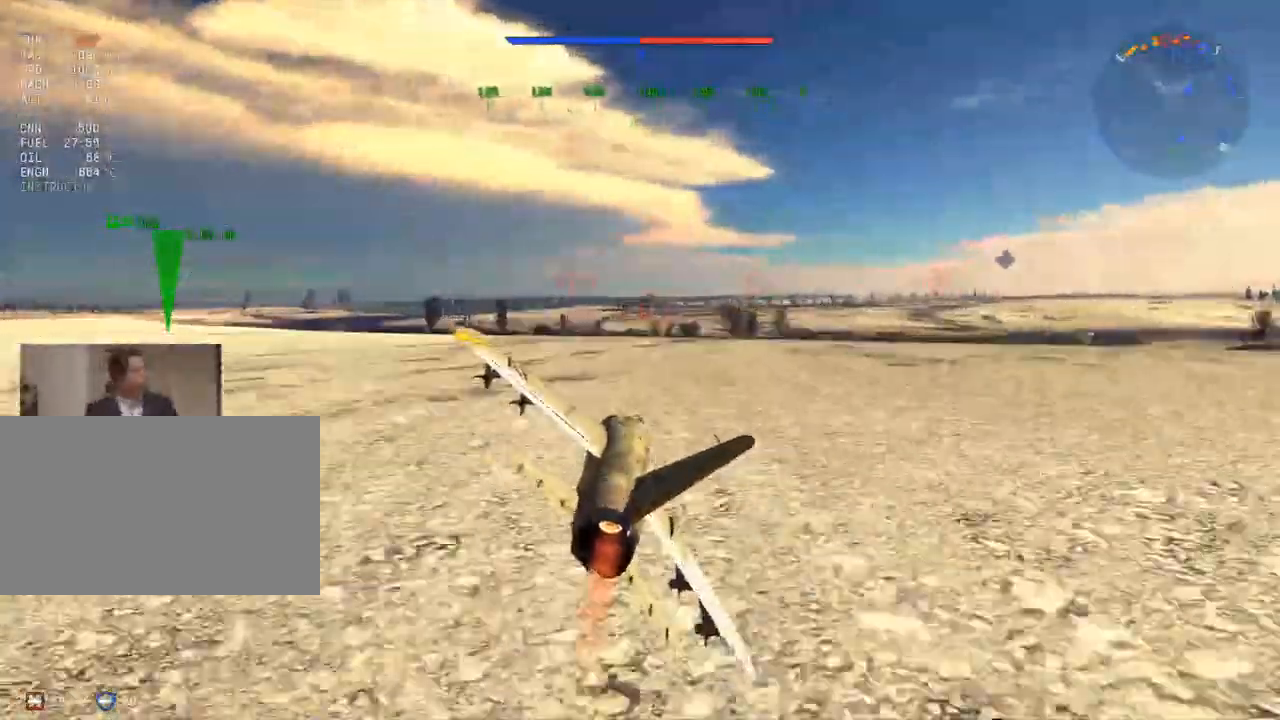
{"keys": ["w"], "mouse": [], "mouse_move": "still", "events": [[283, "d", "down"], [367, "d", "up"]]}
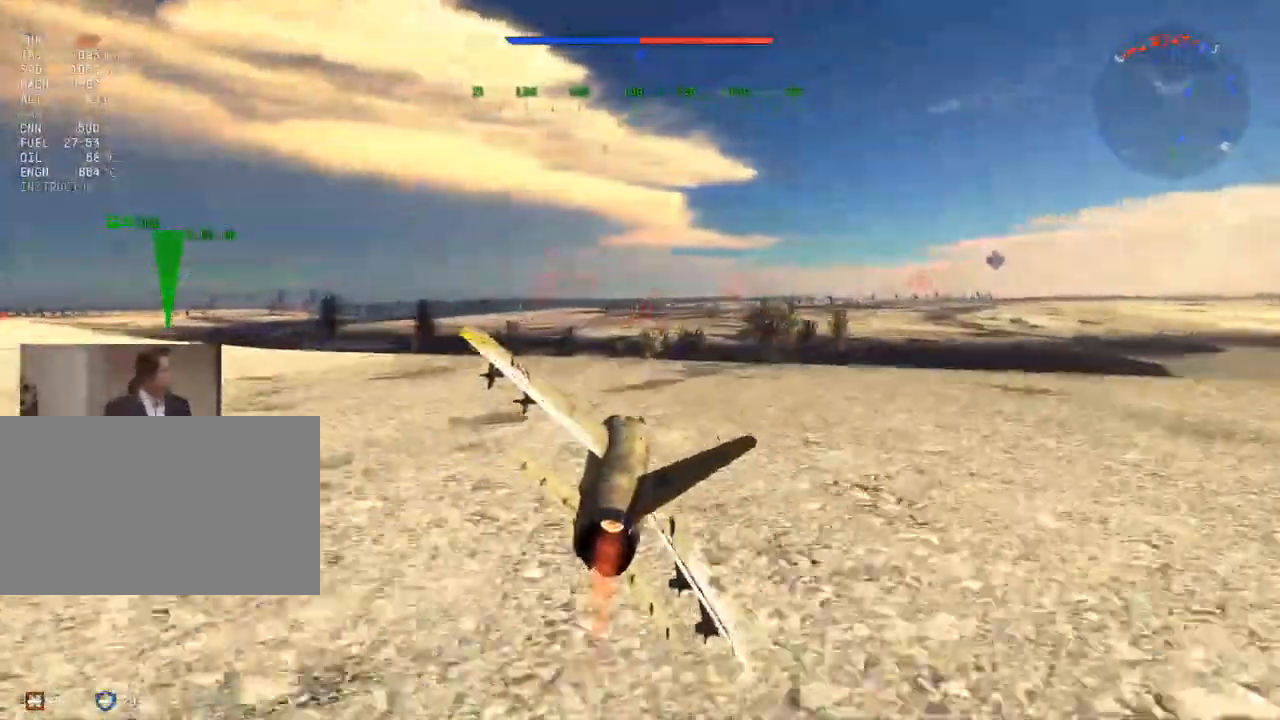
{"keys": ["w"], "mouse": [], "mouse_move": "still", "events": []}
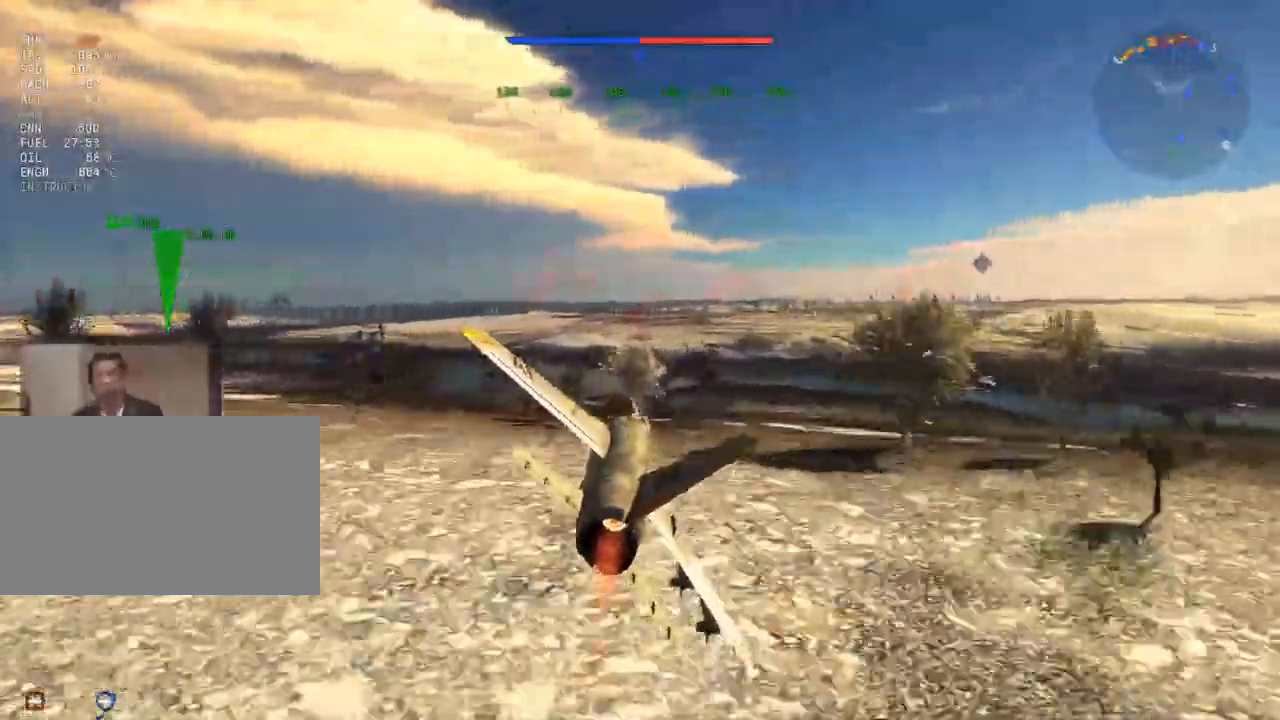
{"keys": ["w"], "mouse": [], "mouse_move": "still", "events": [[166, "d", "down"], [267, "d", "up"]]}
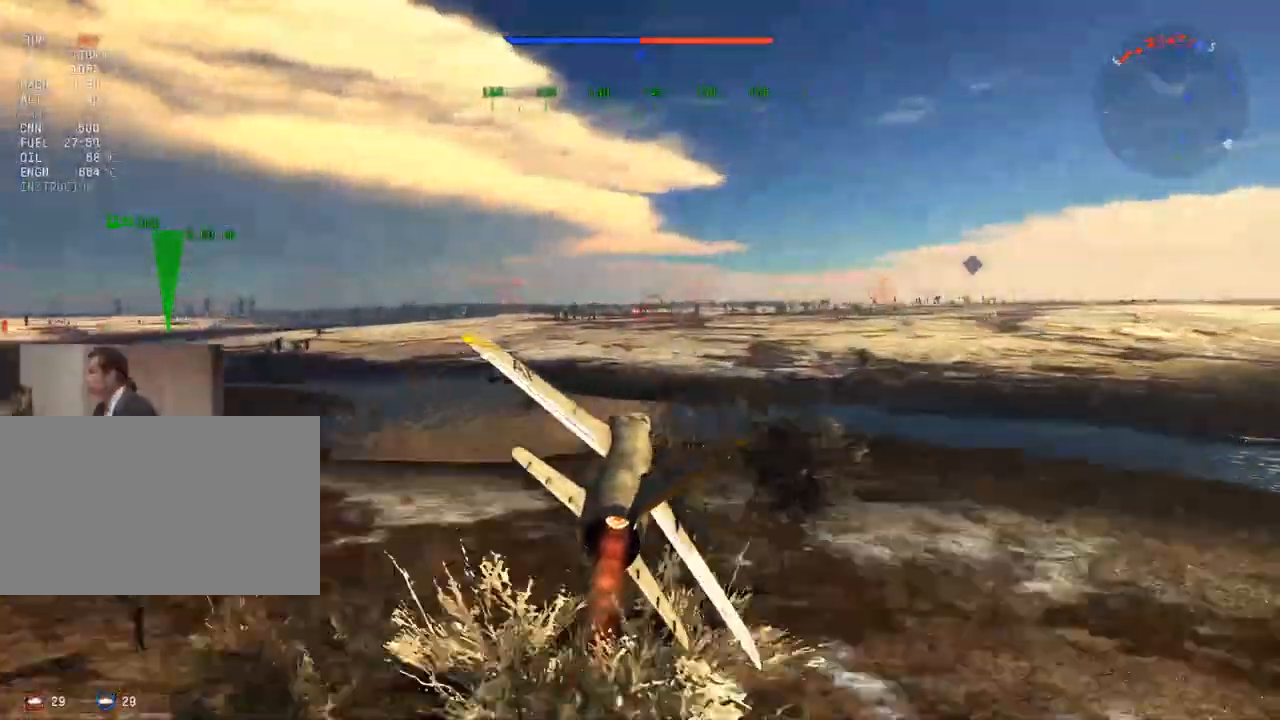
{"keys": ["w"], "mouse": [], "mouse_move": "still", "events": []}
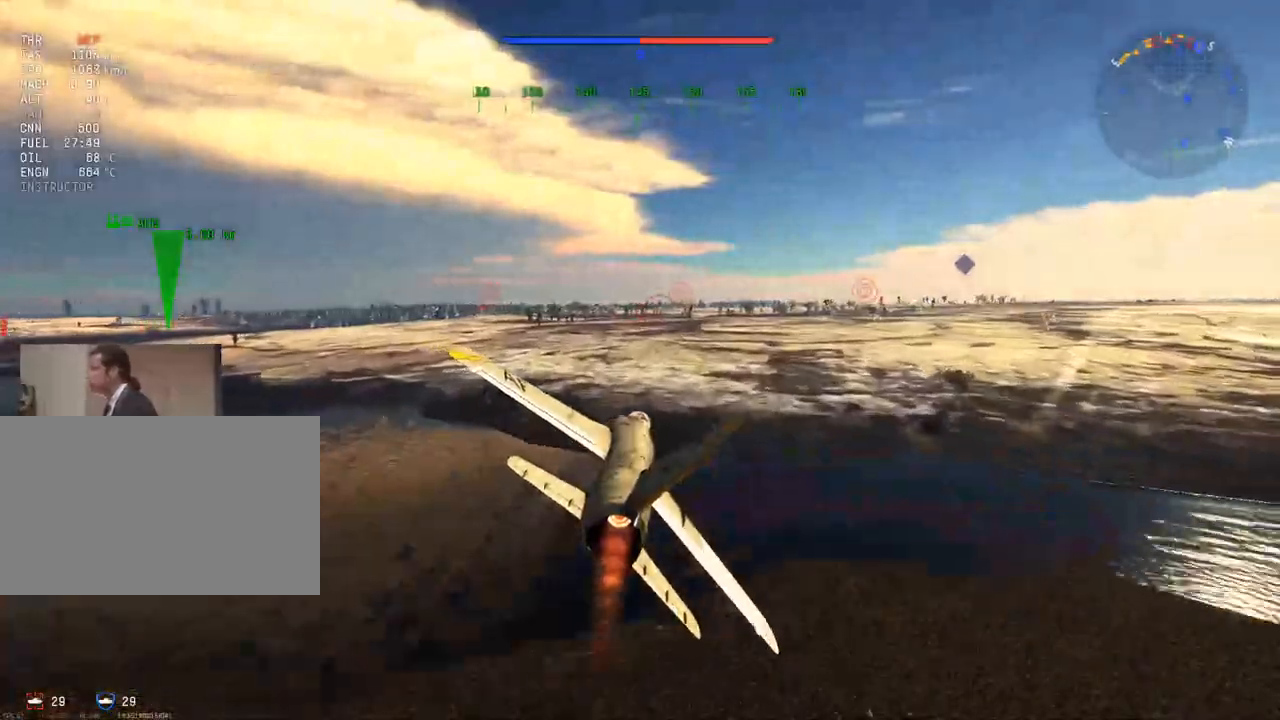
{"keys": ["w"], "mouse": [], "mouse_move": "still", "events": [[233, "d", "down"], [333, "d", "up"]]}
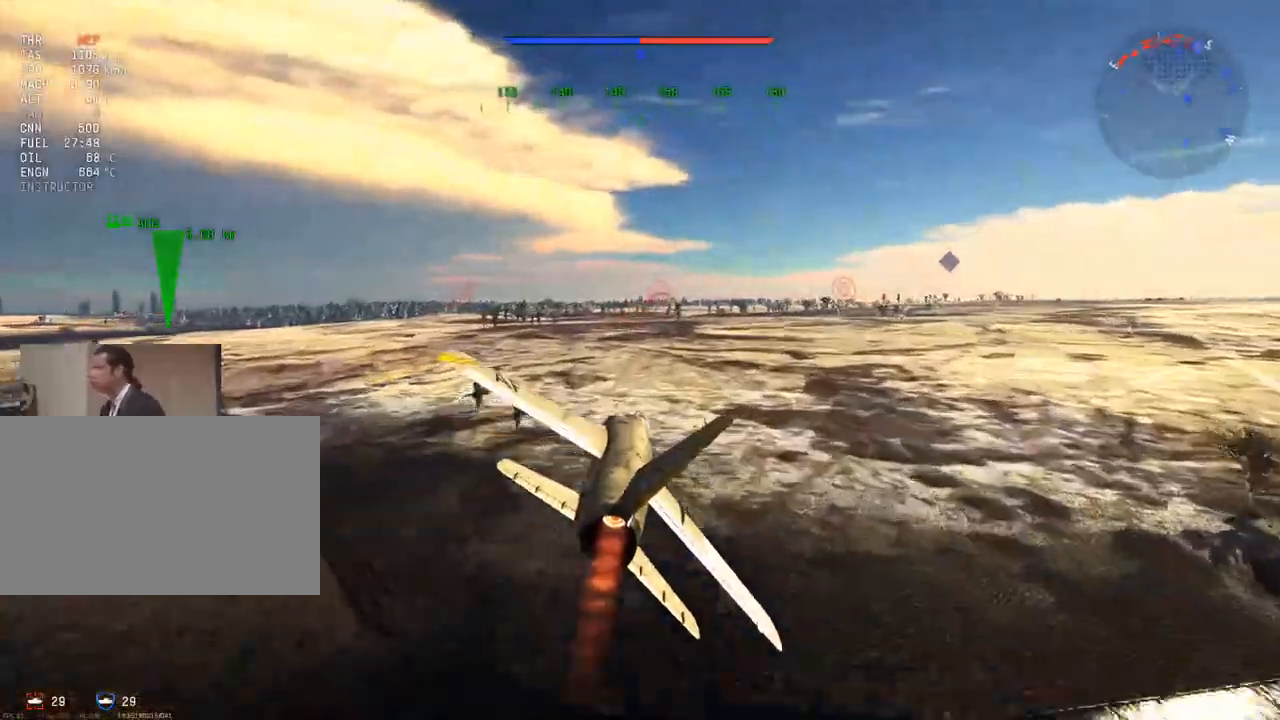
{"keys": ["w"], "mouse": [], "mouse_move": "still", "events": [[451, "d", "down"], [484, "d", "up"]]}
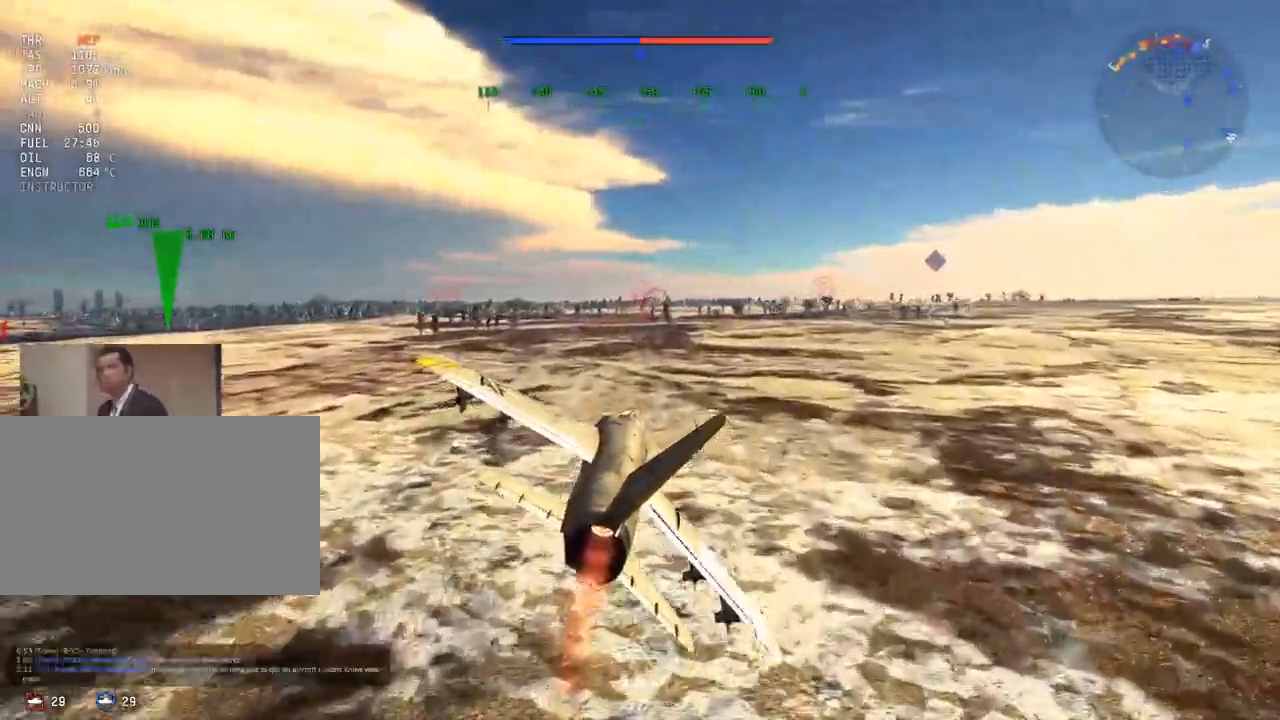
{"keys": ["w"], "mouse": [], "mouse_move": "still", "events": []}
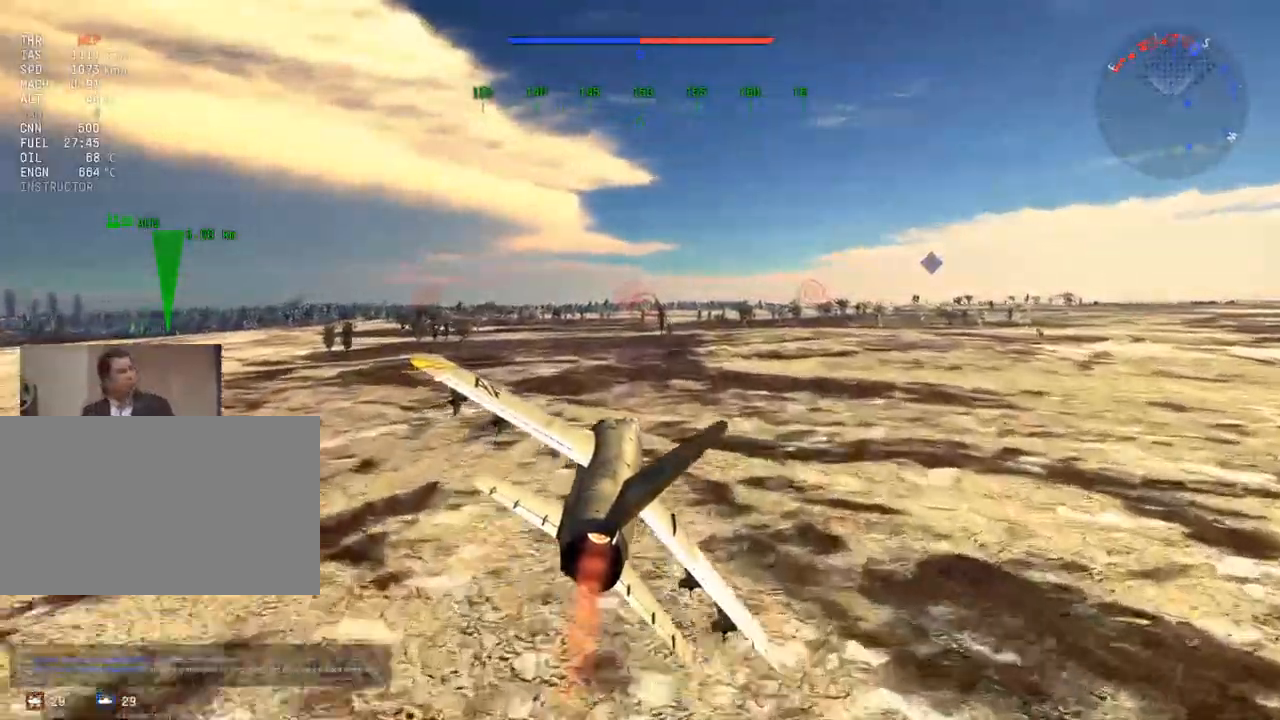
{"keys": ["a", "w"], "mouse": [], "mouse_move": "still", "events": [[467, "a", "down"]]}
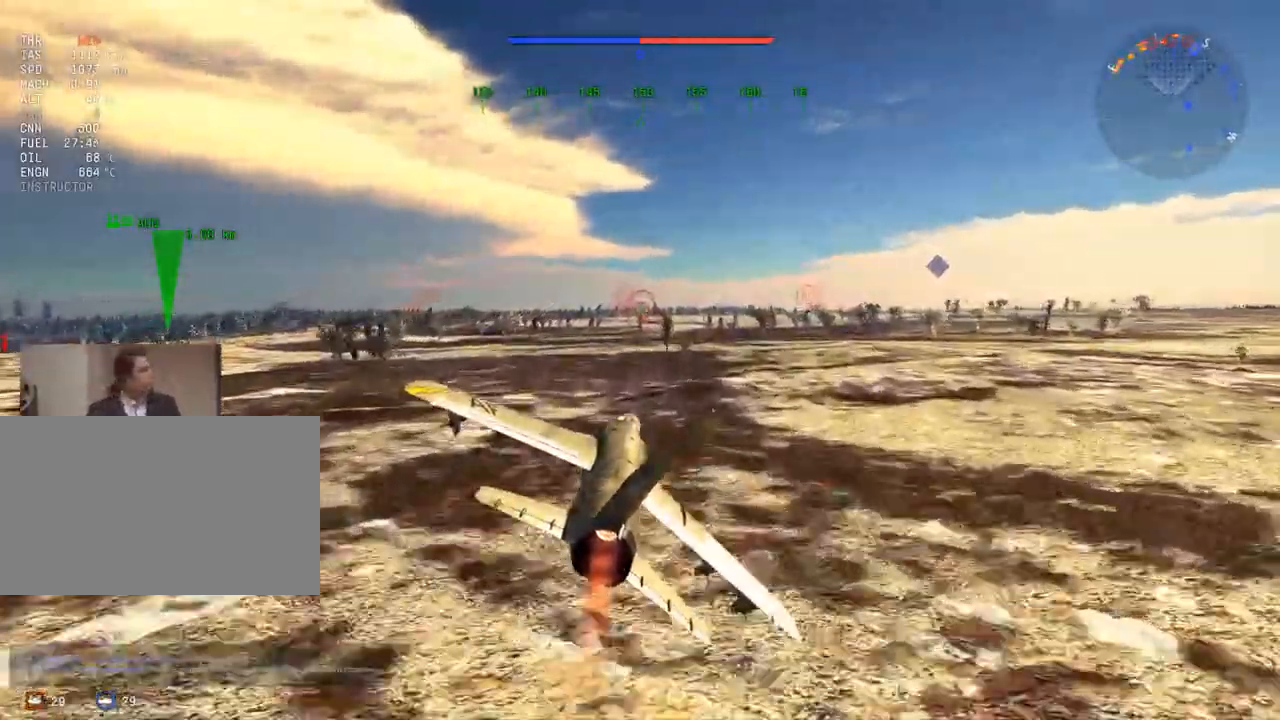
{"keys": ["w"], "mouse": [], "mouse_move": "still", "events": [[200, "a", "up"]]}
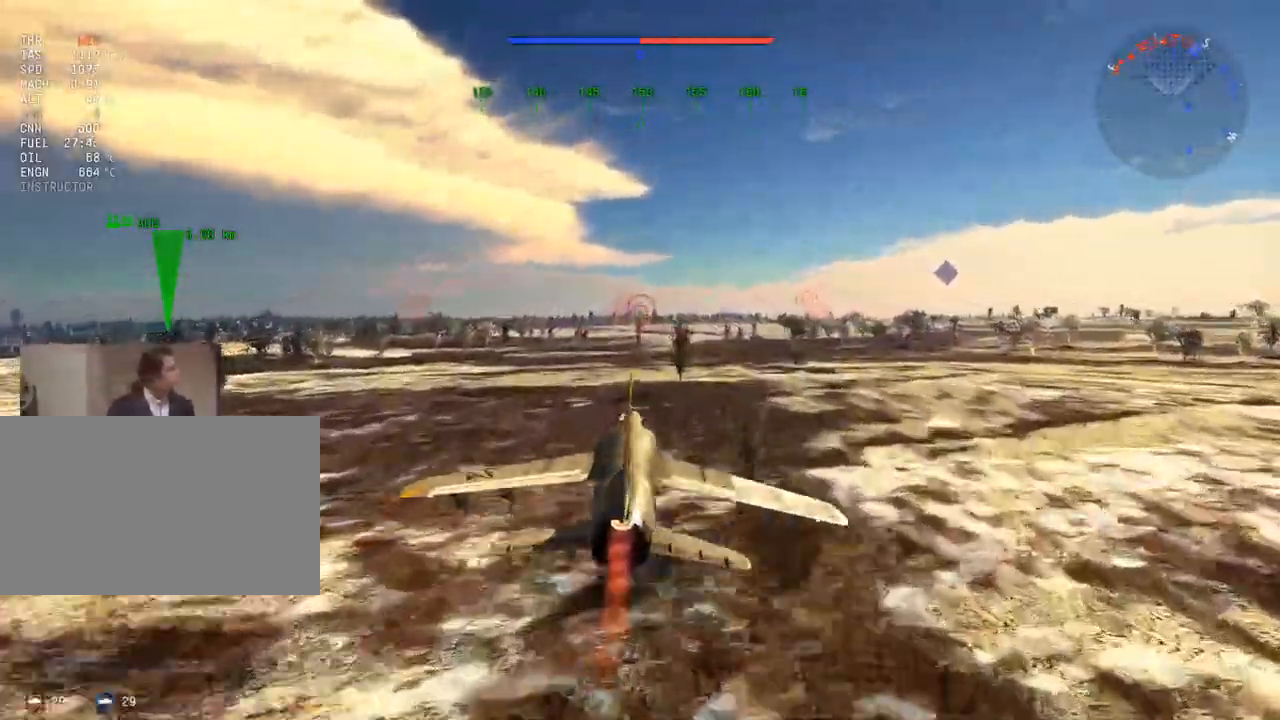
{"keys": ["d", "w"], "mouse": [], "mouse_move": "still", "events": [[217, "d", "down"]]}
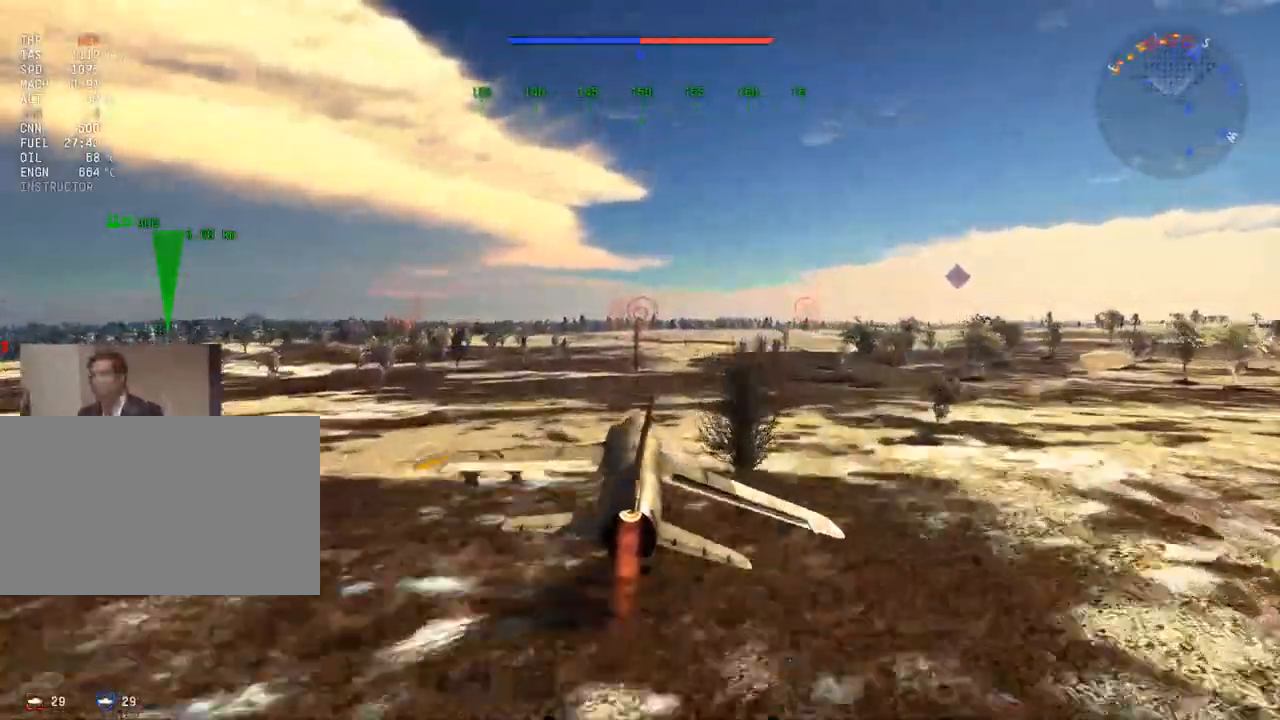
{"keys": ["w"], "mouse": [], "mouse_move": "still", "events": [[233, "d", "up"]]}
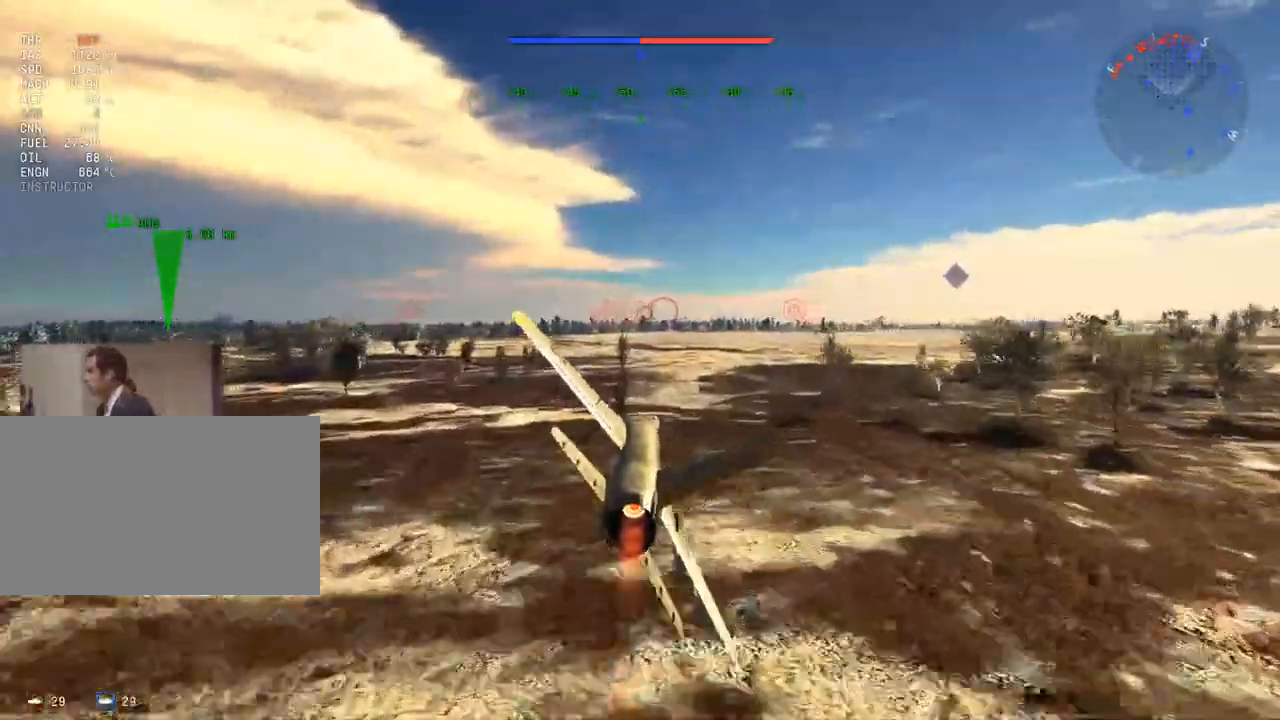
{"keys": ["w"], "mouse": [], "mouse_move": "still", "events": [[17, "d", "down"], [100, "d", "up"]]}
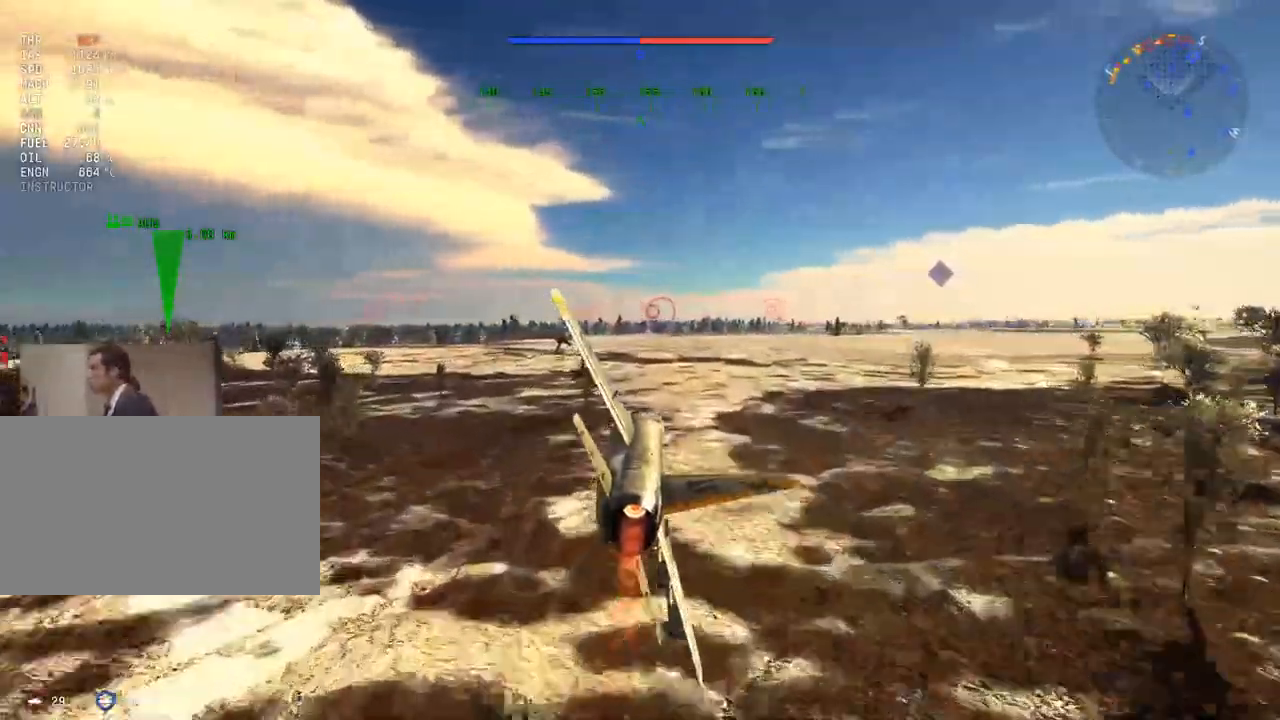
{"keys": ["w"], "mouse": [], "mouse_move": "still", "events": [[267, "d", "down"], [350, "d", "up"]]}
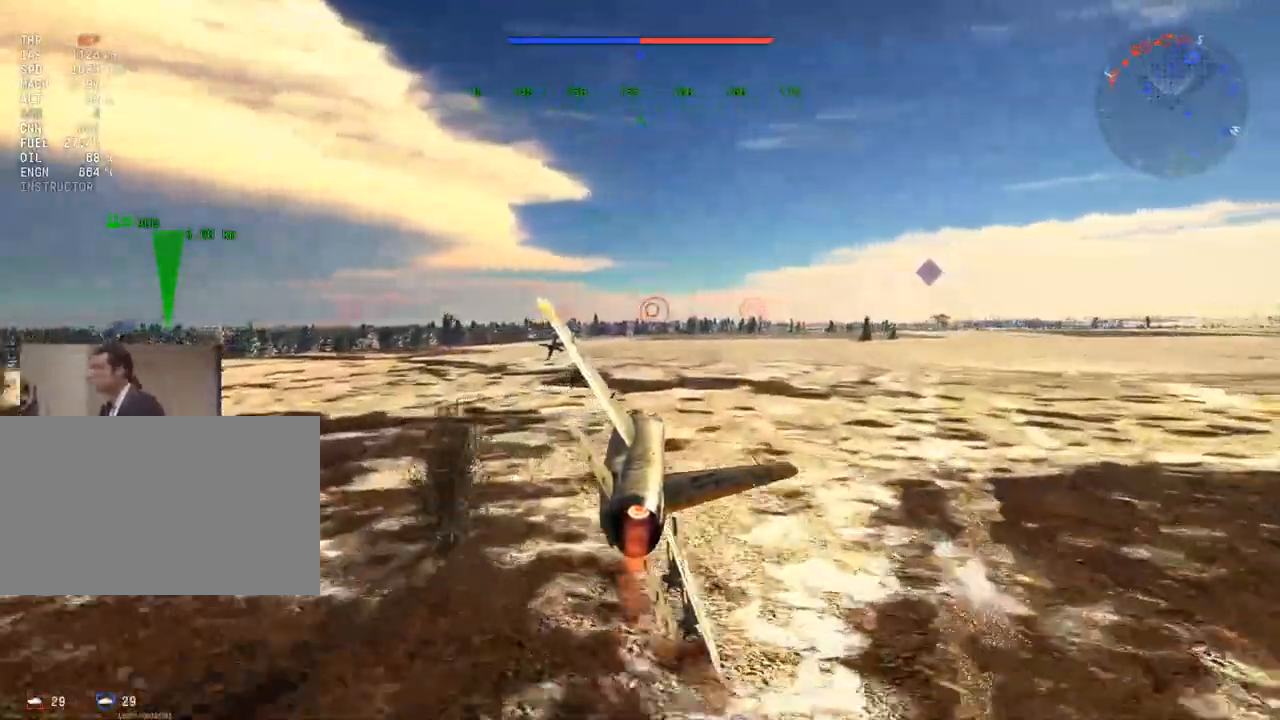
{"keys": ["w"], "mouse": [], "mouse_move": "still", "events": []}
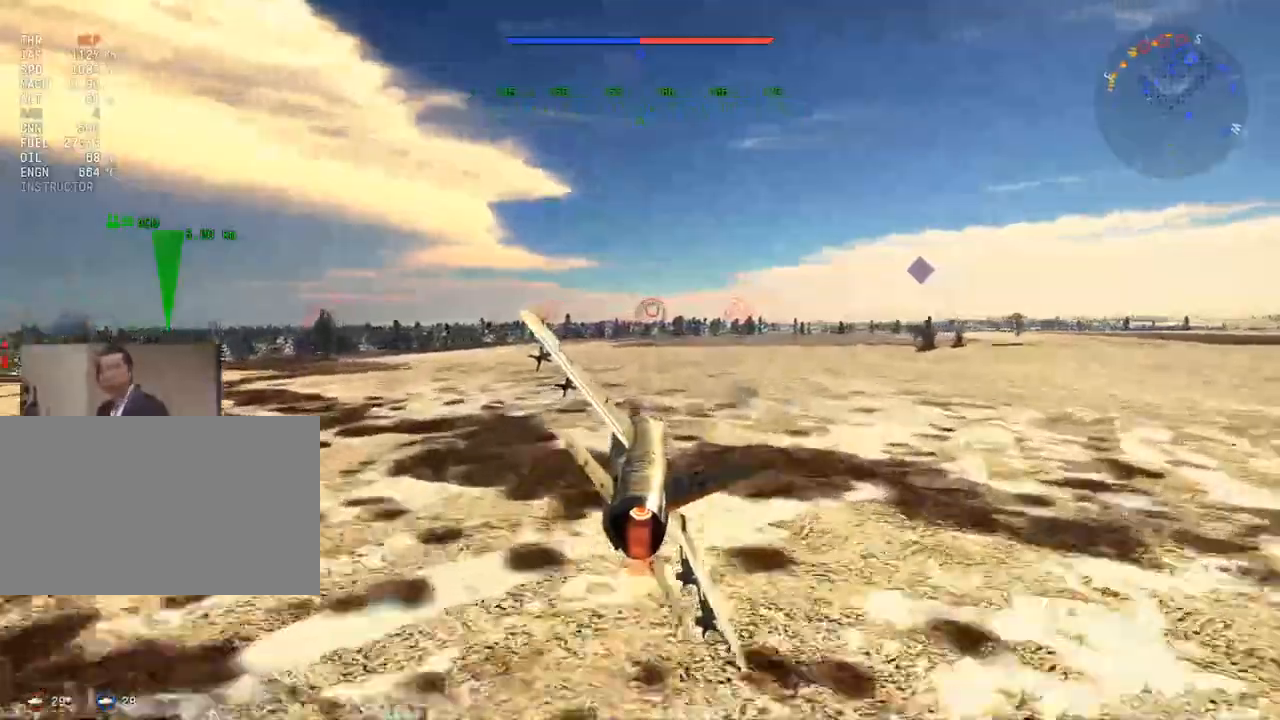
{"keys": ["w"], "mouse": [], "mouse_move": "still", "events": [[250, "d", "down"], [333, "d", "up"]]}
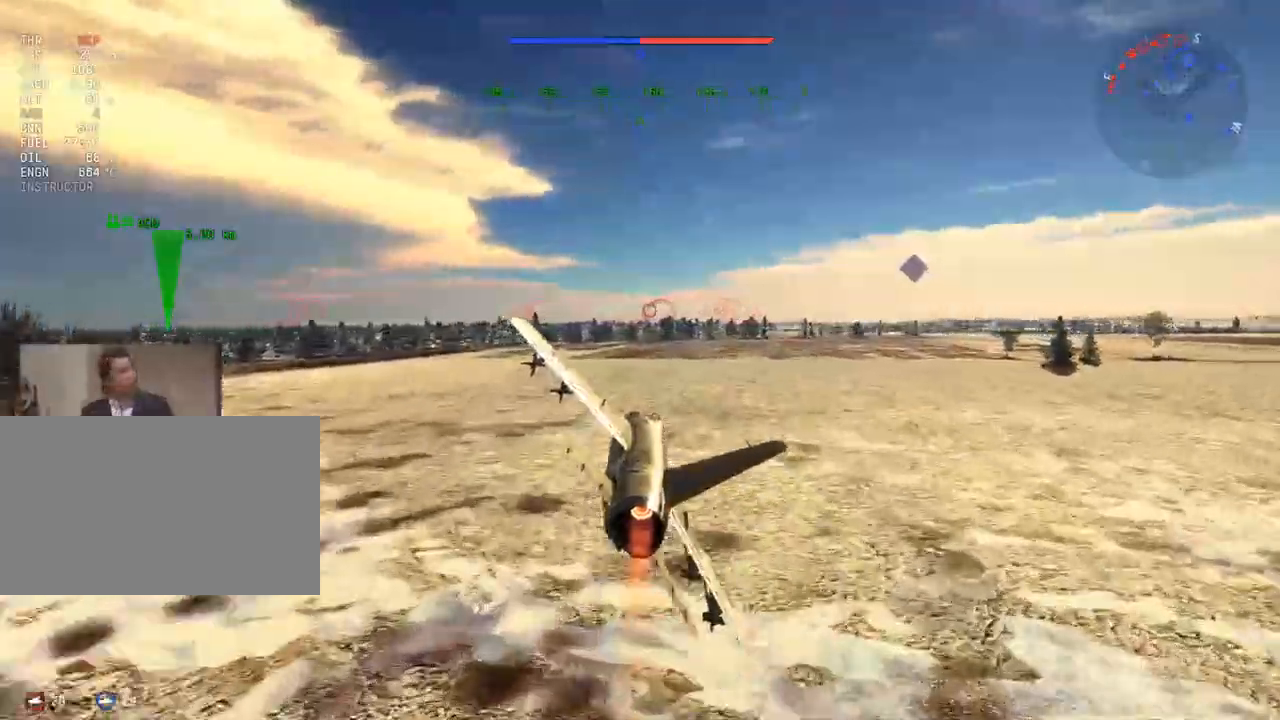
{"keys": ["w"], "mouse": [], "mouse_move": "still", "events": [[401, "d", "down"], [501, "d", "up"]]}
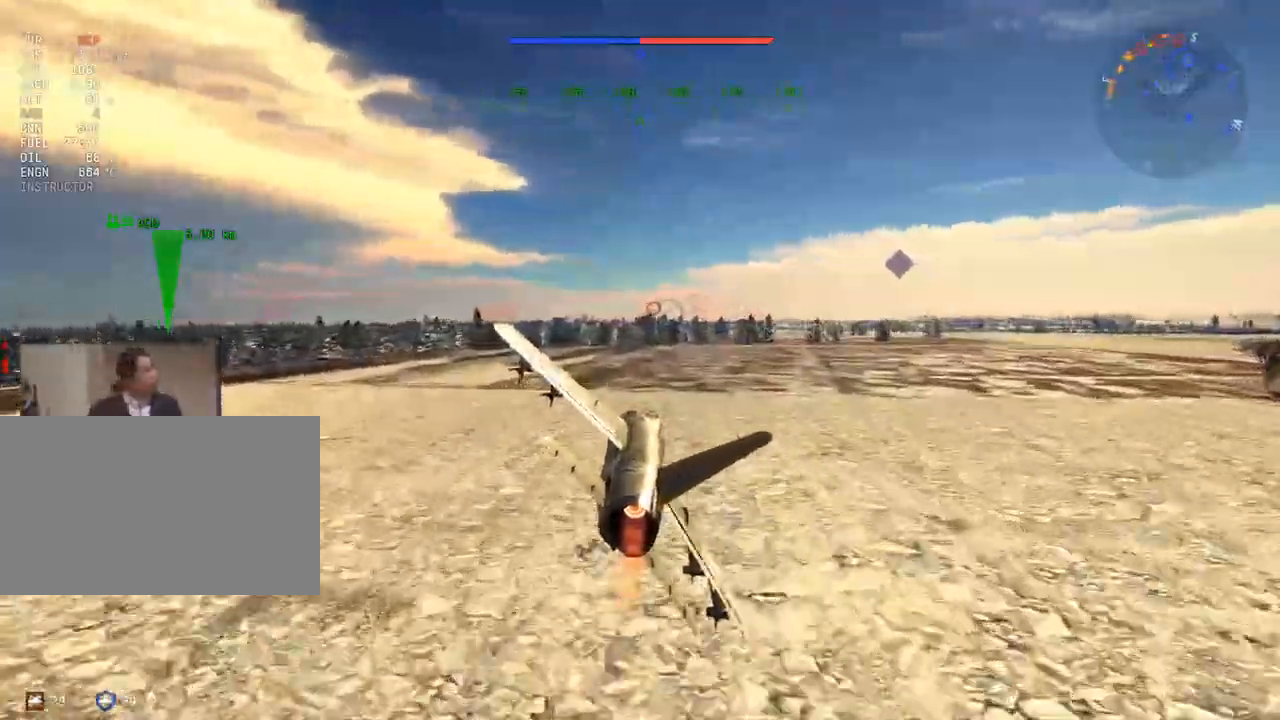
{"keys": ["w"], "mouse": [], "mouse_move": "still", "events": [[267, "d", "down"], [367, "d", "up"]]}
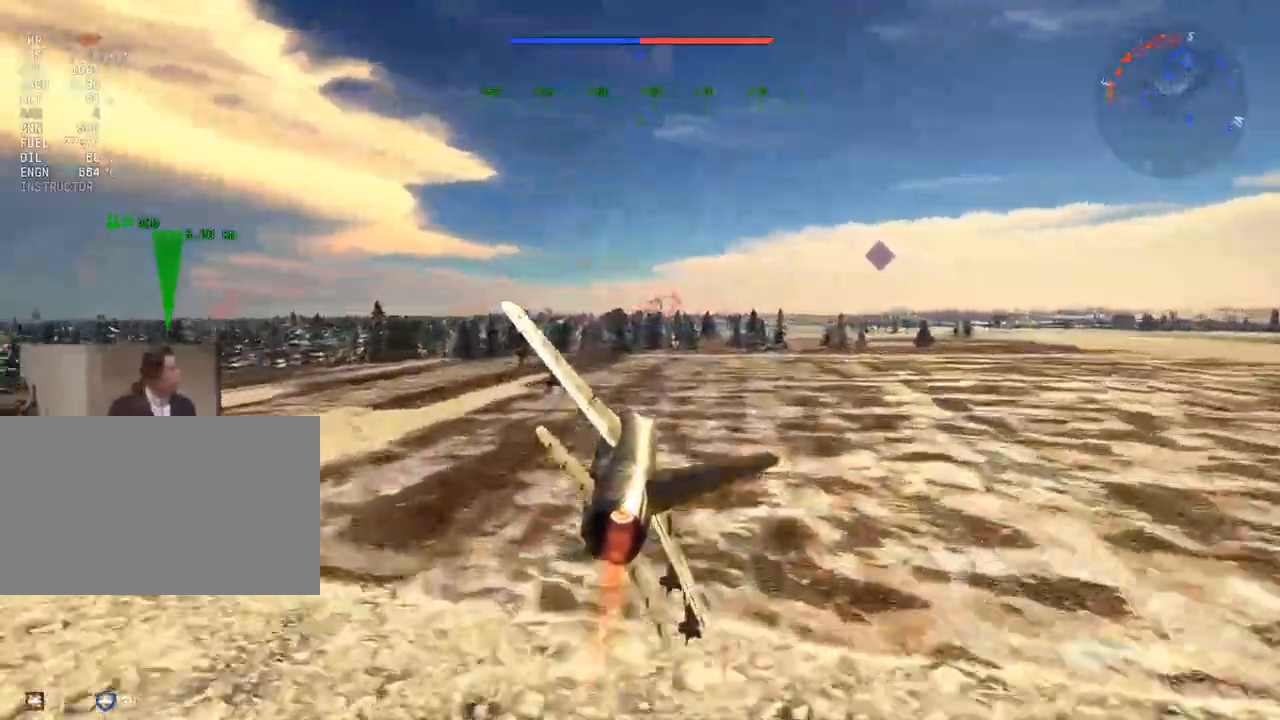
{"keys": ["w"], "mouse": [], "mouse_move": "still", "events": [[200, "d", "down"], [284, "d", "up"]]}
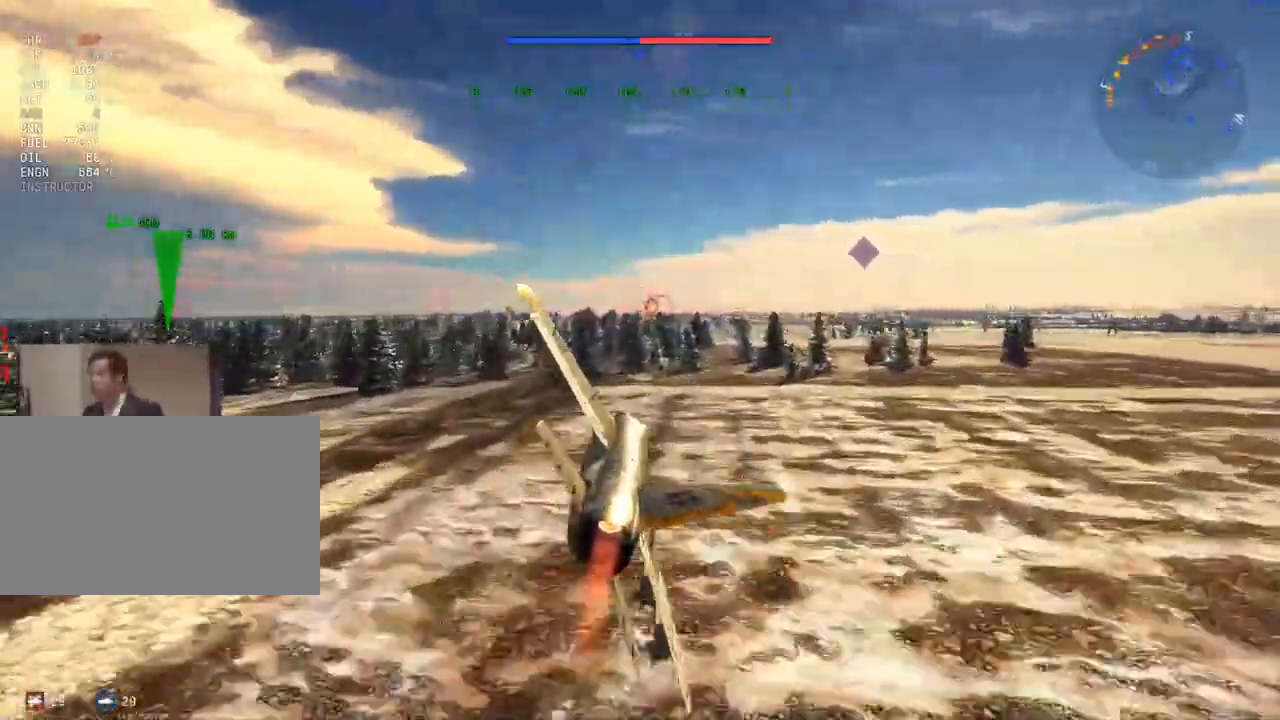
{"keys": ["w"], "mouse": [], "mouse_move": "still", "events": [[300, "d", "down"], [400, "d", "up"]]}
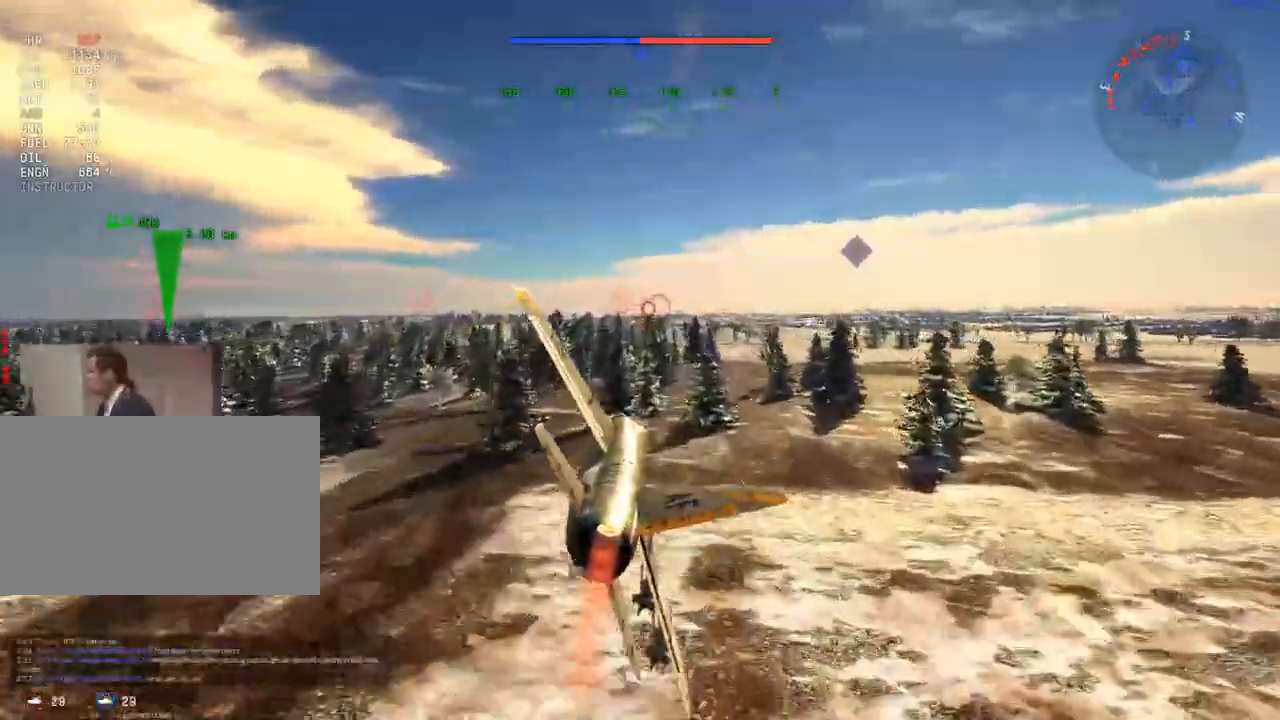
{"keys": ["d", "w"], "mouse": [], "mouse_move": "still", "events": [[434, "d", "down"]]}
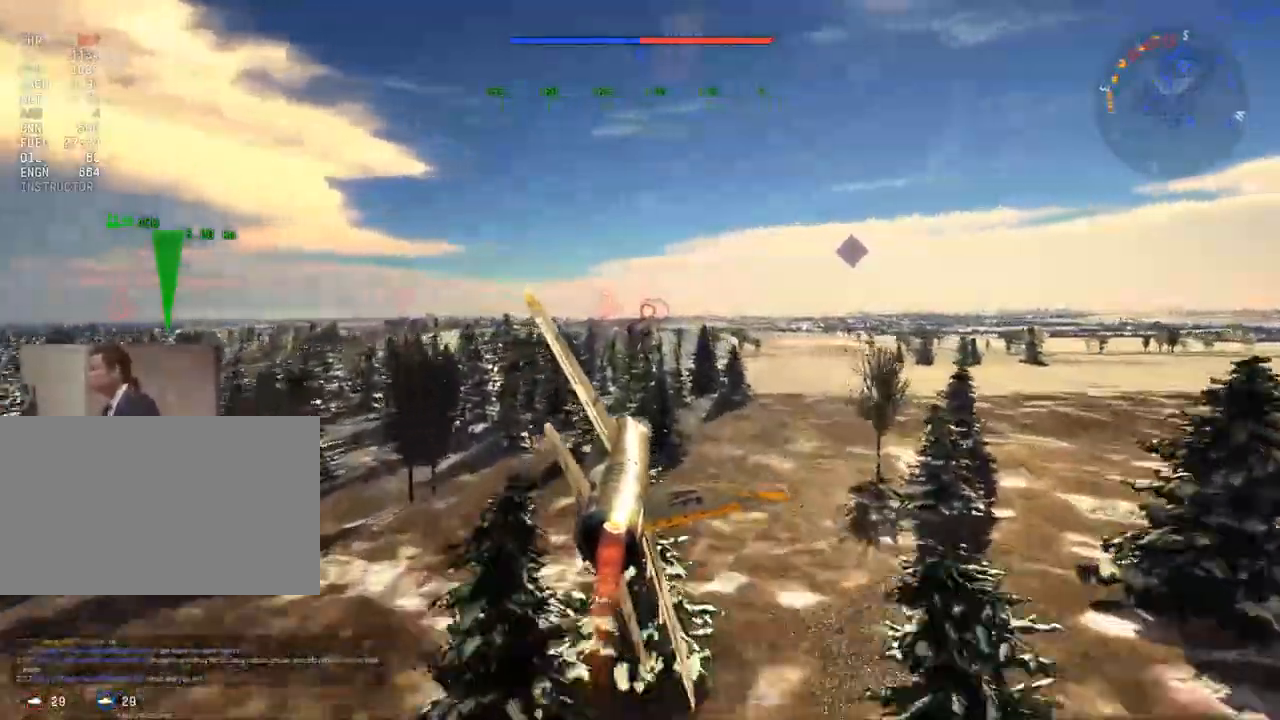
{"keys": ["w"], "mouse": [], "mouse_move": "still", "events": [[17, "d", "up"]]}
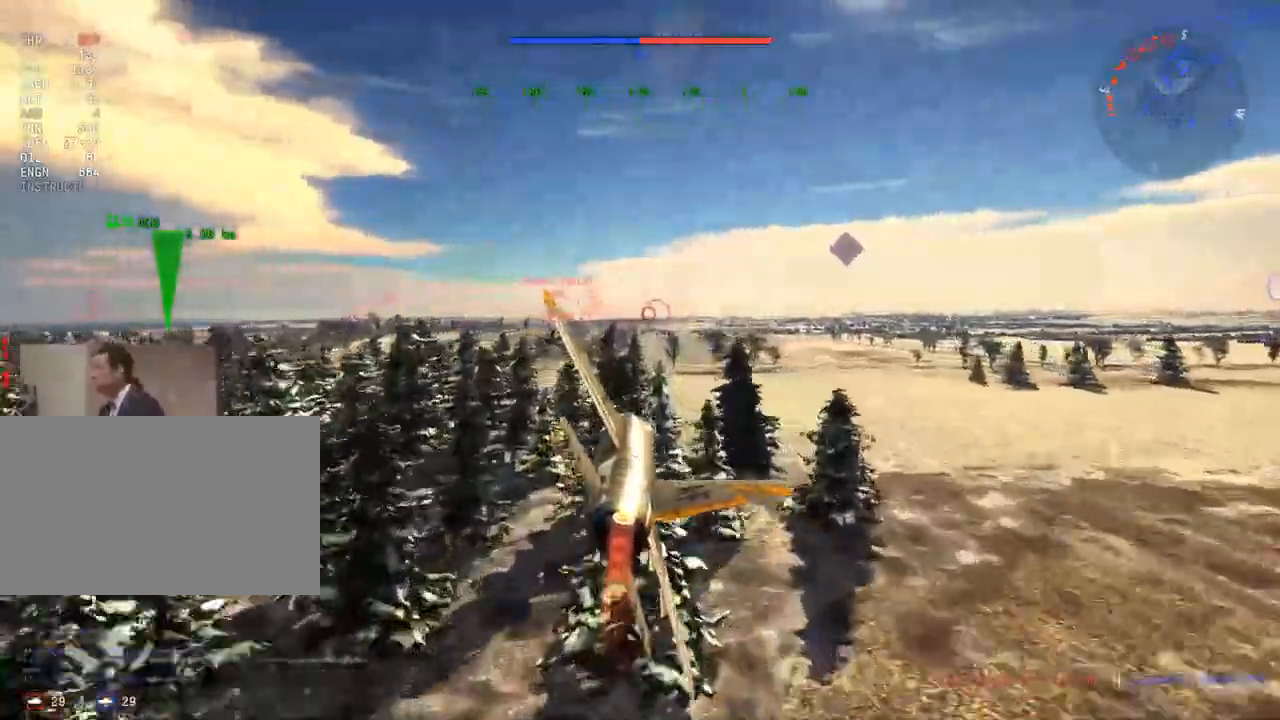
{"keys": ["w"], "mouse": [], "mouse_move": "still", "events": []}
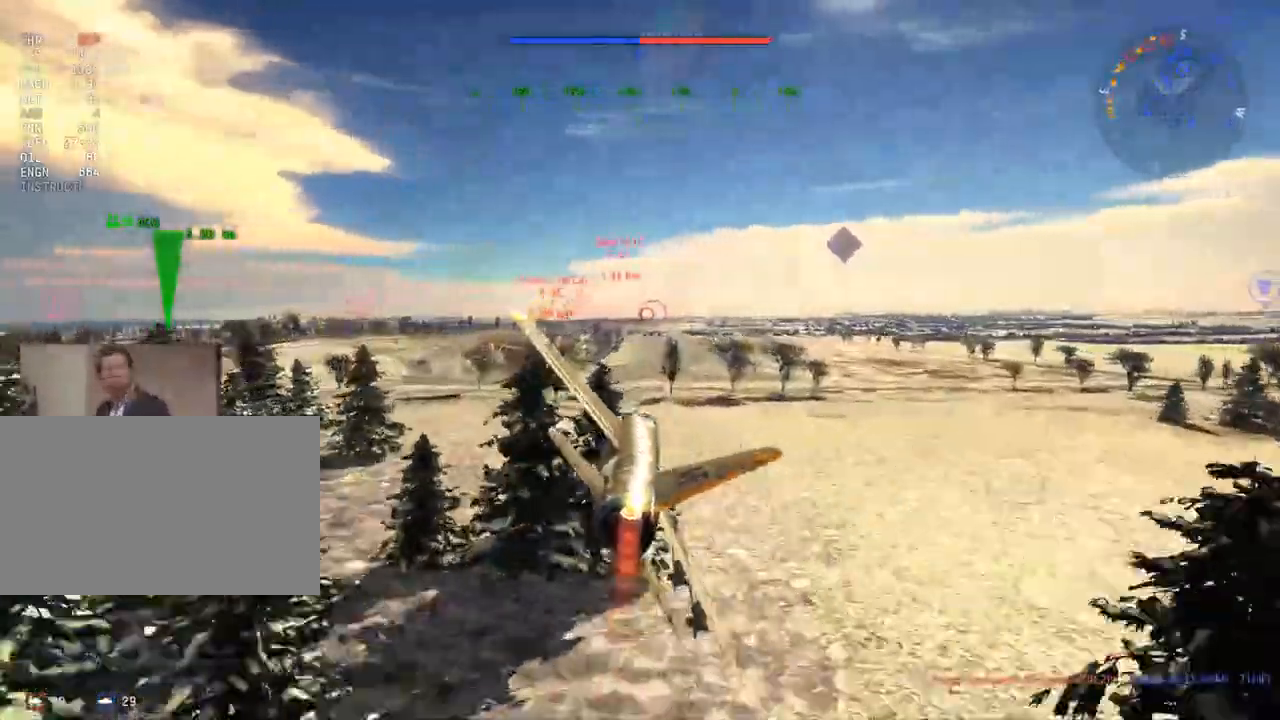
{"keys": ["w"], "mouse": [], "mouse_move": "still", "events": [[183, "a", "down"], [334, "a", "up"], [334, "mouse_wheel", "down"], [467, "mouse_wheel", "up"]]}
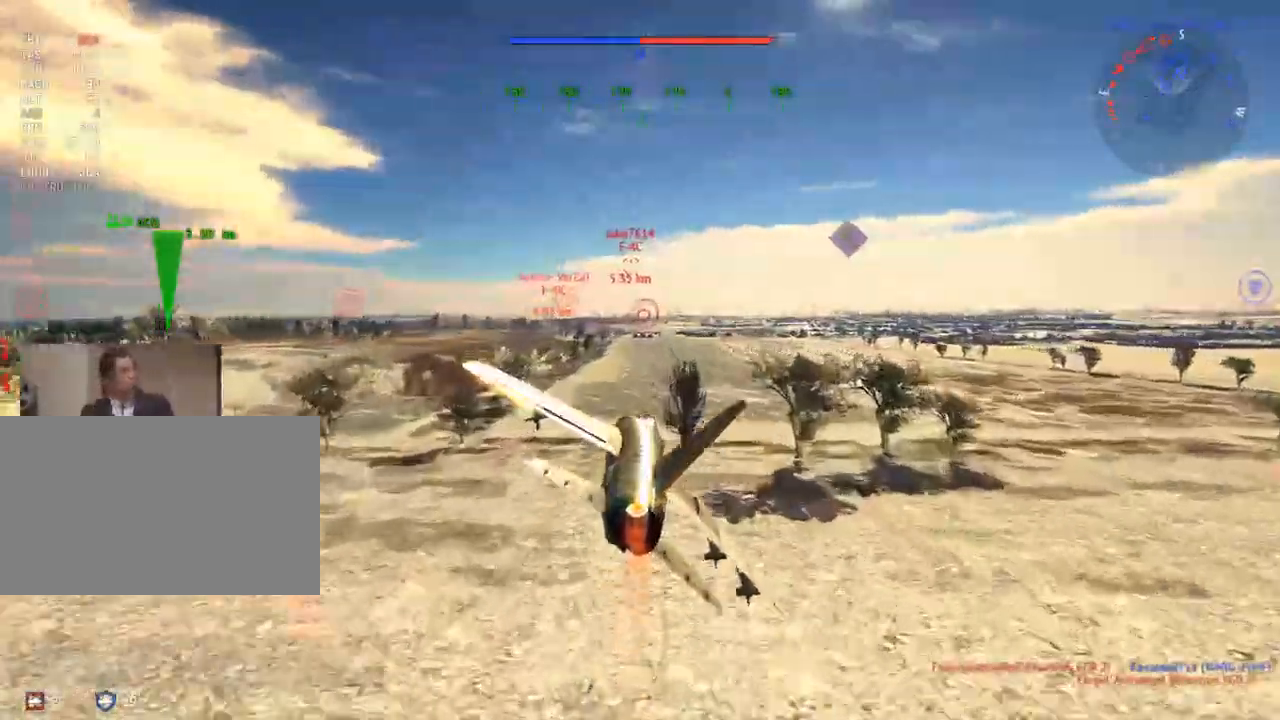
{"keys": ["w"], "mouse": [], "mouse_move": "still", "events": [[351, "d", "down"], [384, "d", "up"]]}
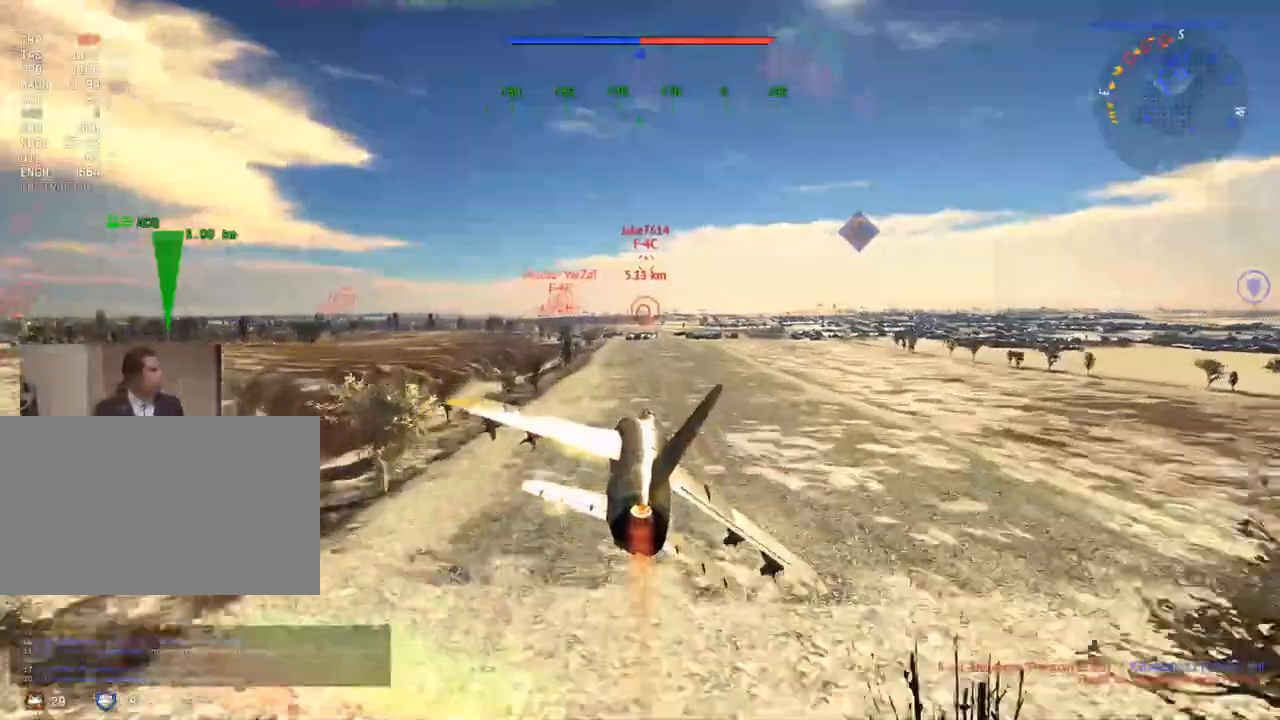
{"keys": ["d", "w"], "mouse": ["wheel"], "mouse_move": "still", "events": [[83, "mouse_wheel", "down"], [167, "d", "down"], [267, "d", "up"], [267, "mouse_wheel", "up"], [450, "d", "down"], [500, "mouse_wheel", "down"]]}